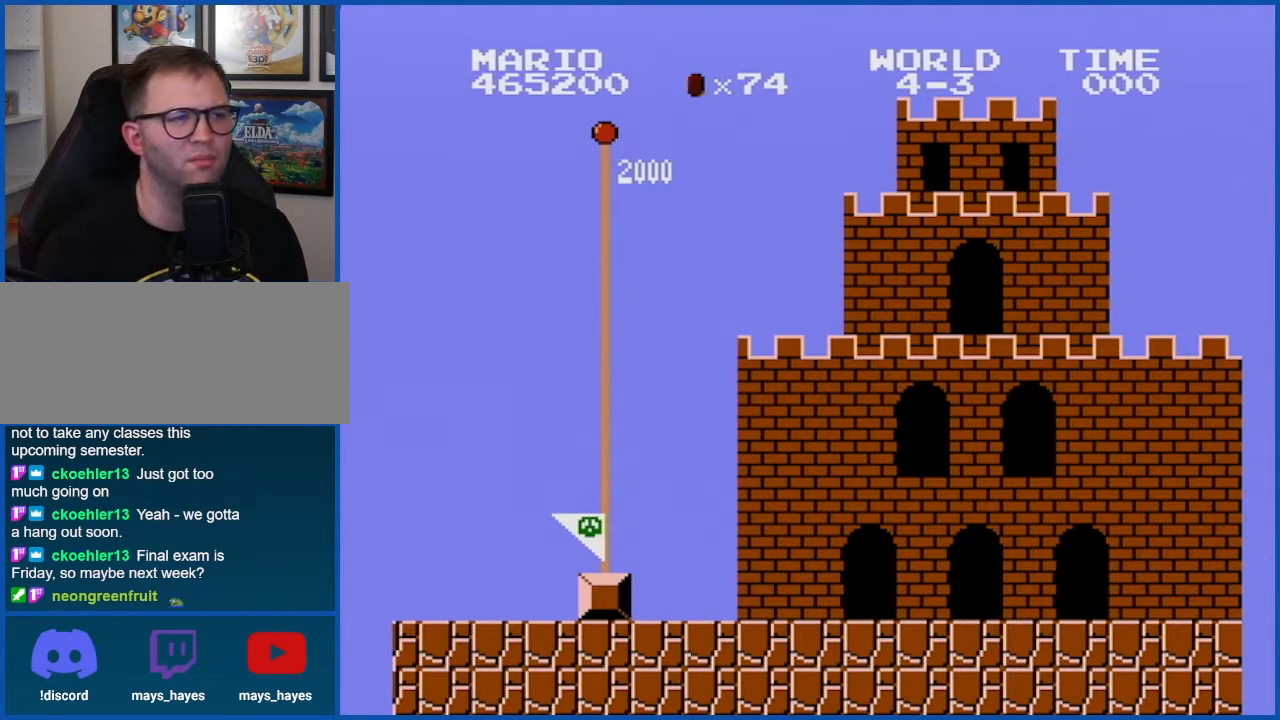
Gameplay with a controller (Nintendo layout); each line is a JSON object with the inputs held at the frame after it. "events" lists button and stick changes between this image and that frame as [ms after this image, input, new state], when the widget could be followed in between. Not read: L3 R3.
{"buttons": [], "events": [[50, "A", "up"], [117, "A", "down"], [250, "A", "up"]]}
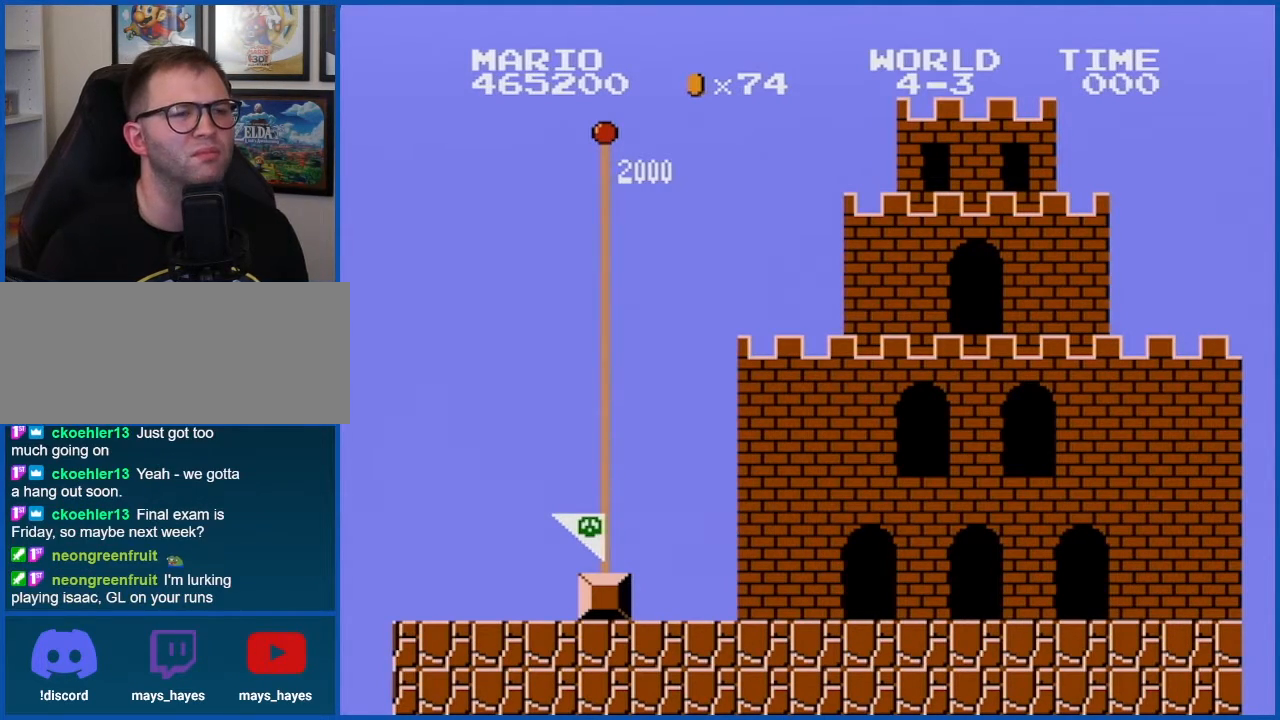
{"buttons": [], "events": []}
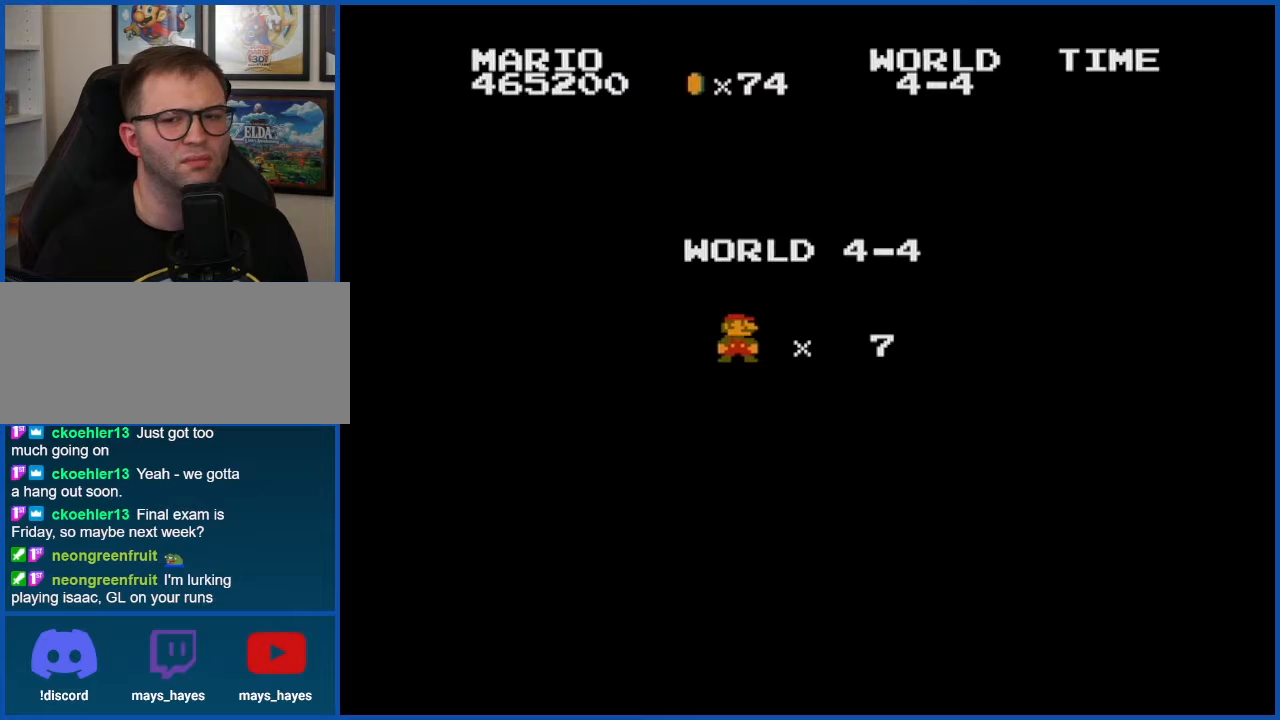
{"buttons": [], "events": []}
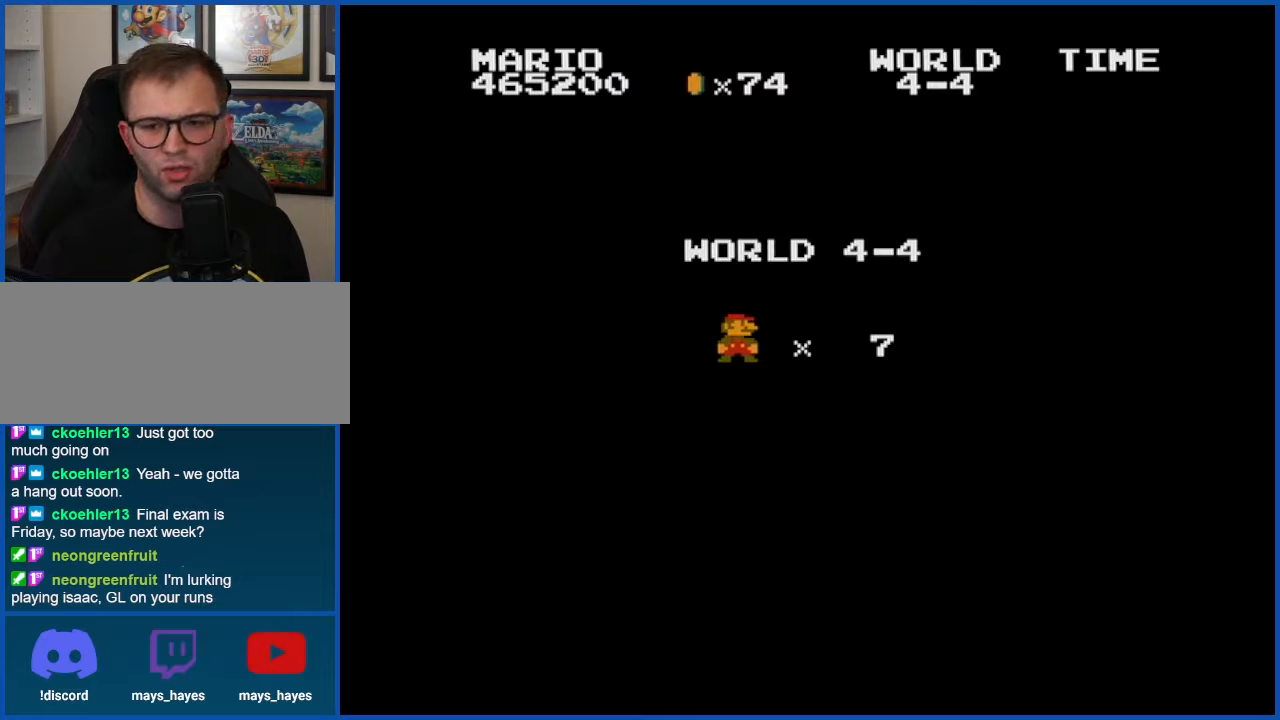
{"buttons": [], "events": []}
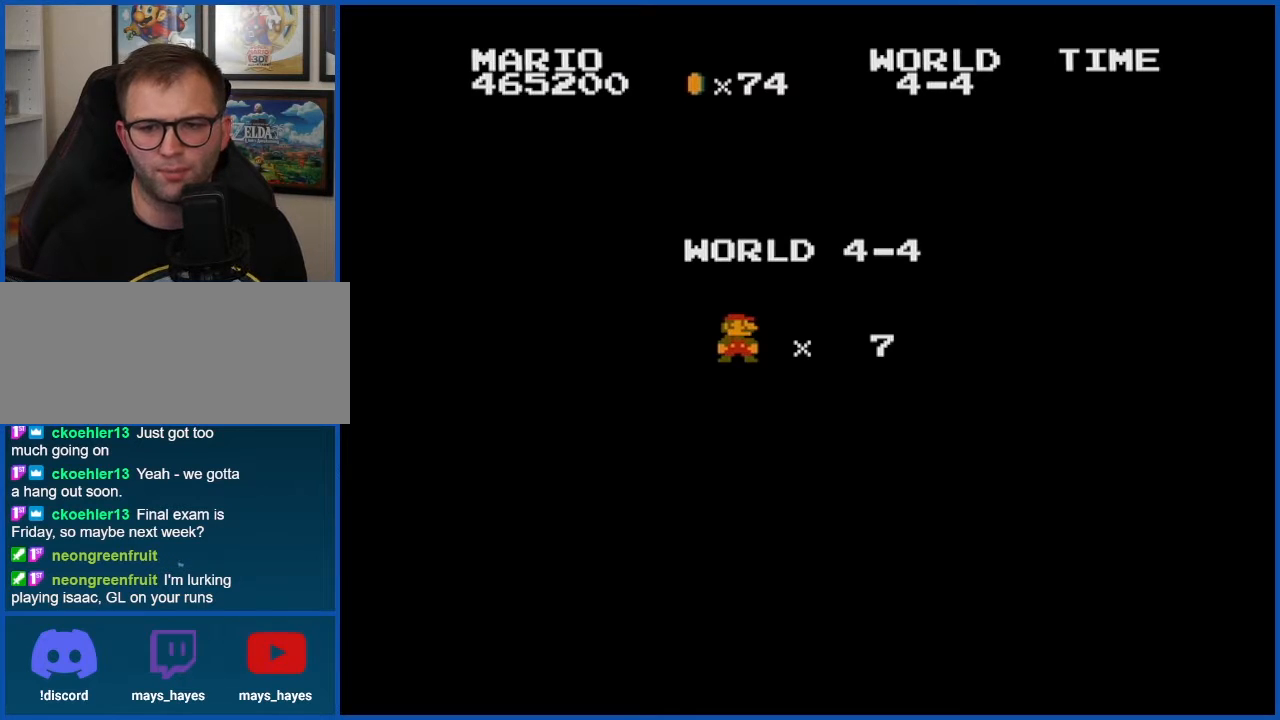
{"buttons": ["B"], "events": [[501, "B", "down"]]}
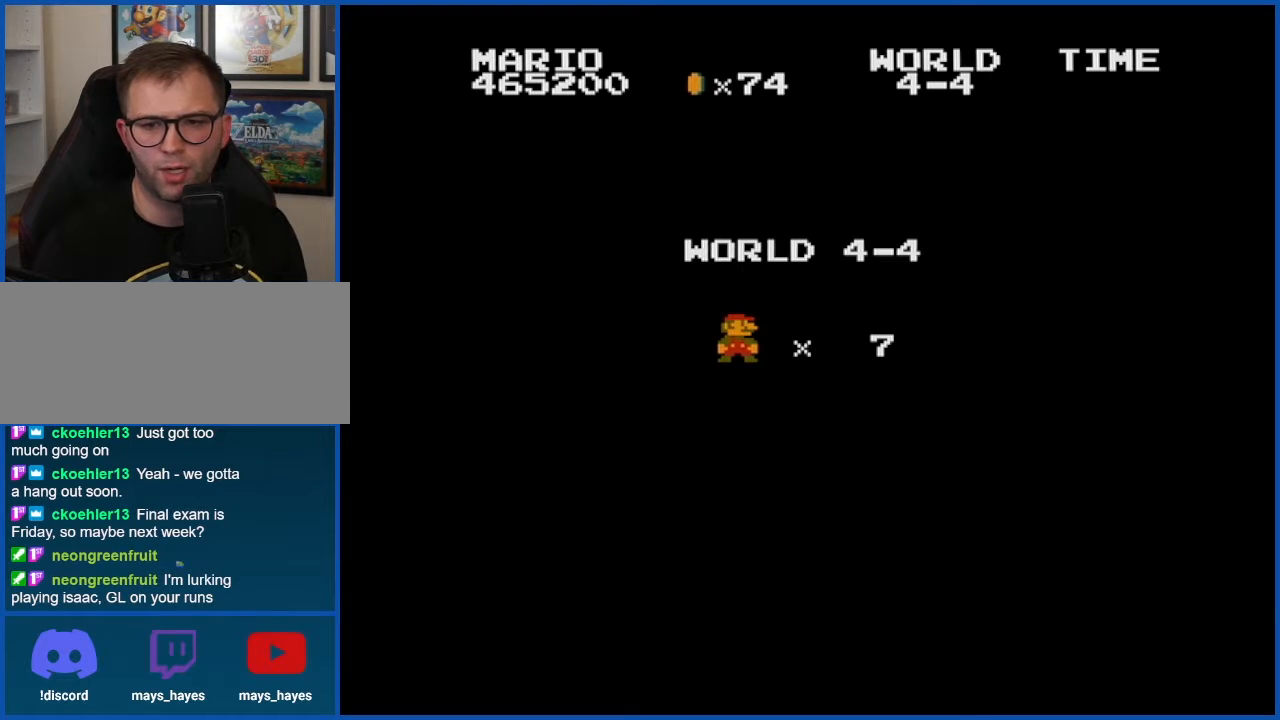
{"buttons": ["B"], "events": []}
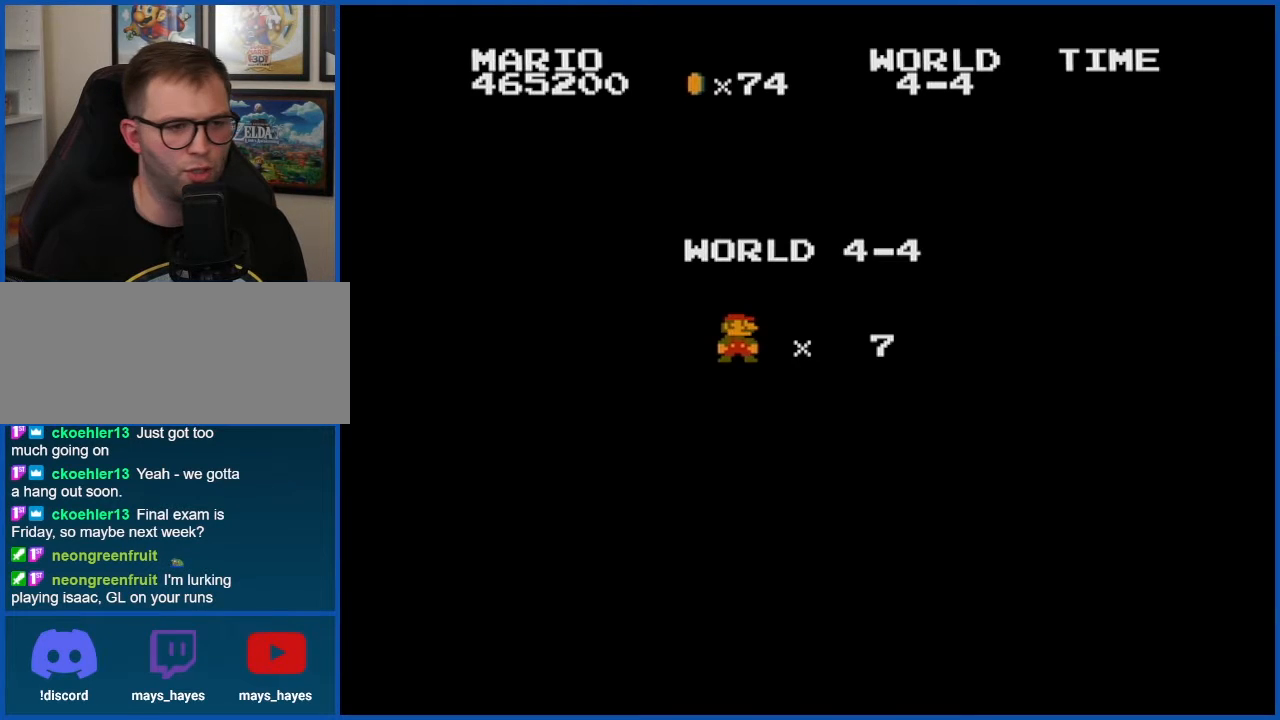
{"buttons": ["B", "DPAD_RIGHT"], "events": [[217, "DPAD_RIGHT", "down"]]}
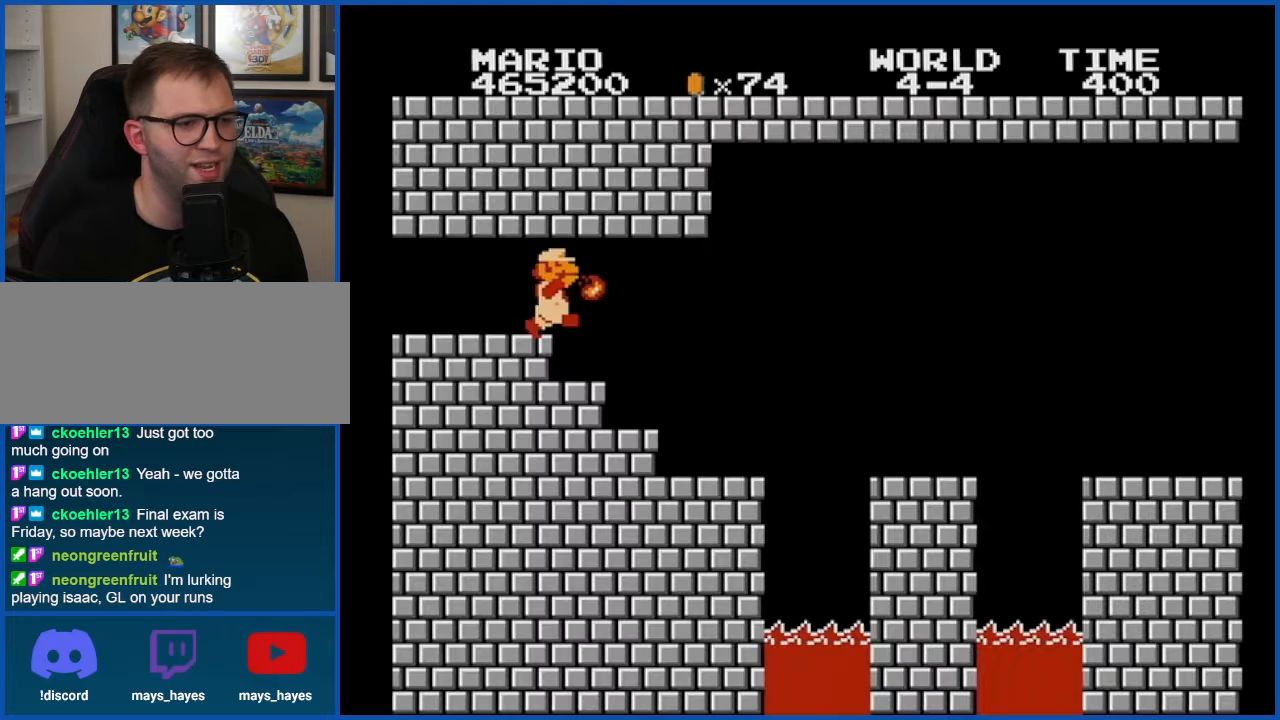
{"buttons": ["B"], "events": [[433, "DPAD_RIGHT", "up"]]}
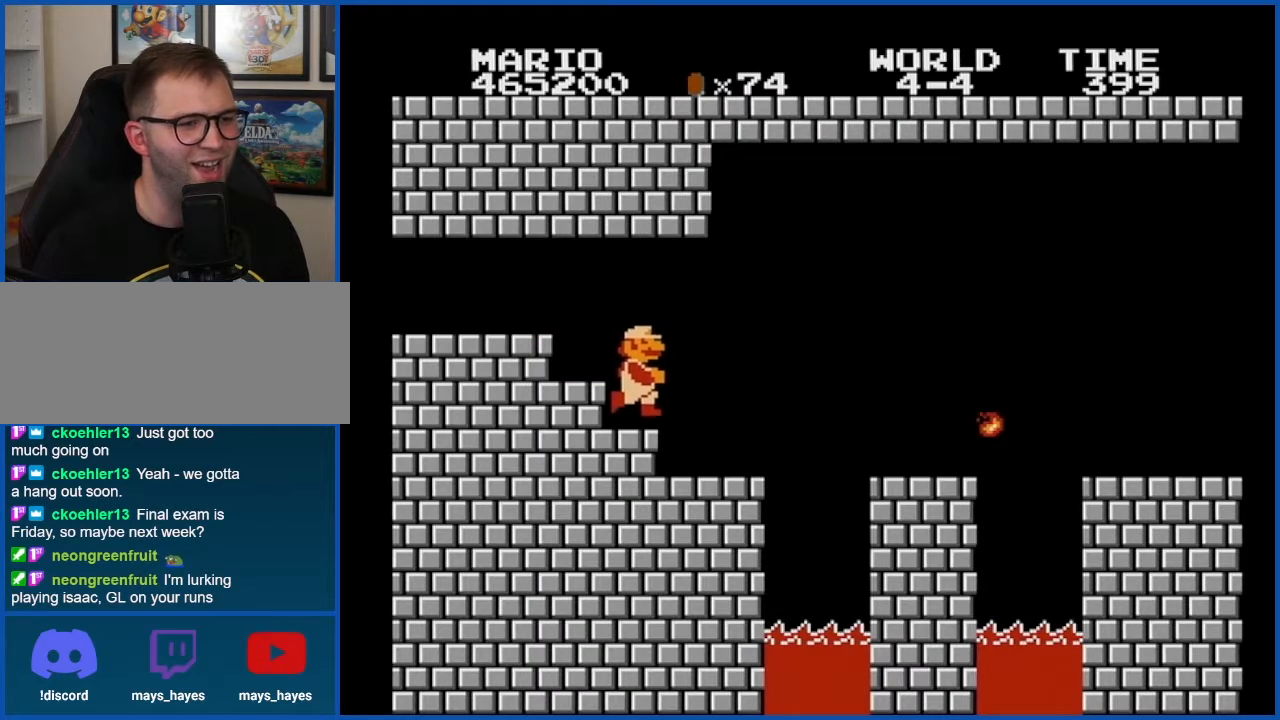
{"buttons": ["B", "DPAD_RIGHT"], "events": [[150, "DPAD_LEFT", "down"], [317, "DPAD_LEFT", "up"], [434, "DPAD_RIGHT", "down"]]}
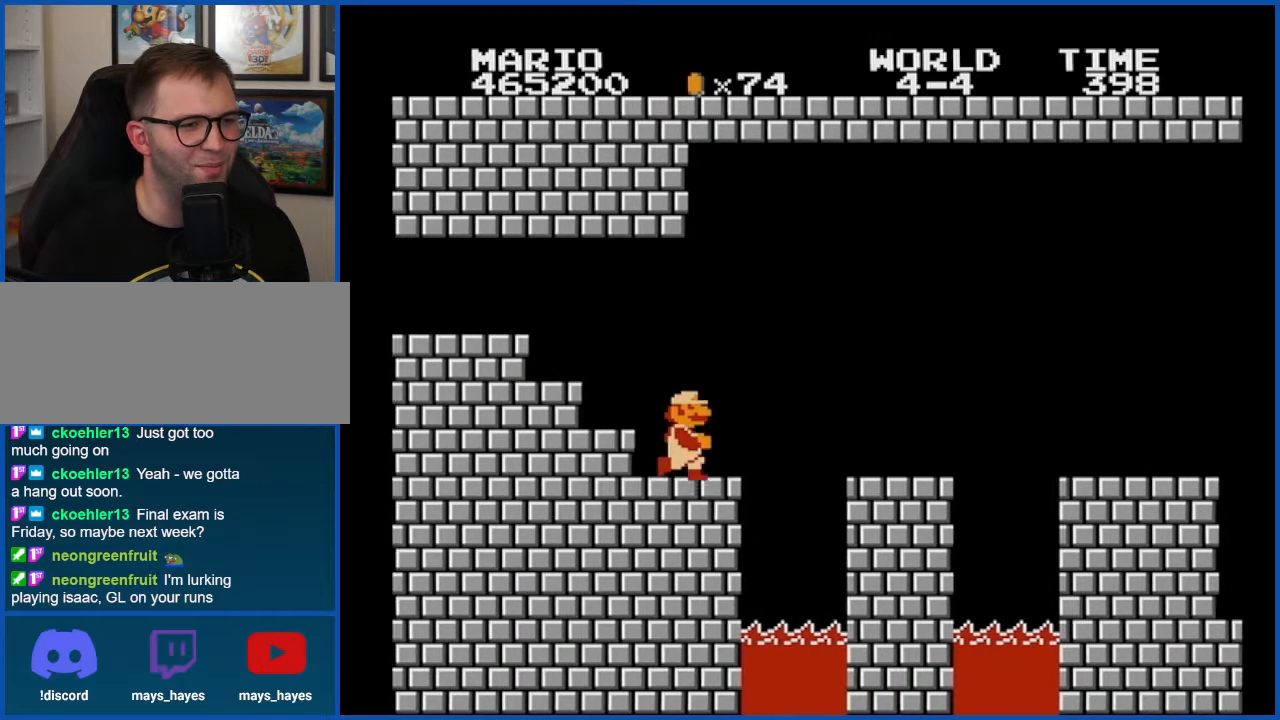
{"buttons": ["B"], "events": [[50, "A", "down"], [333, "A", "up"], [400, "DPAD_RIGHT", "up"]]}
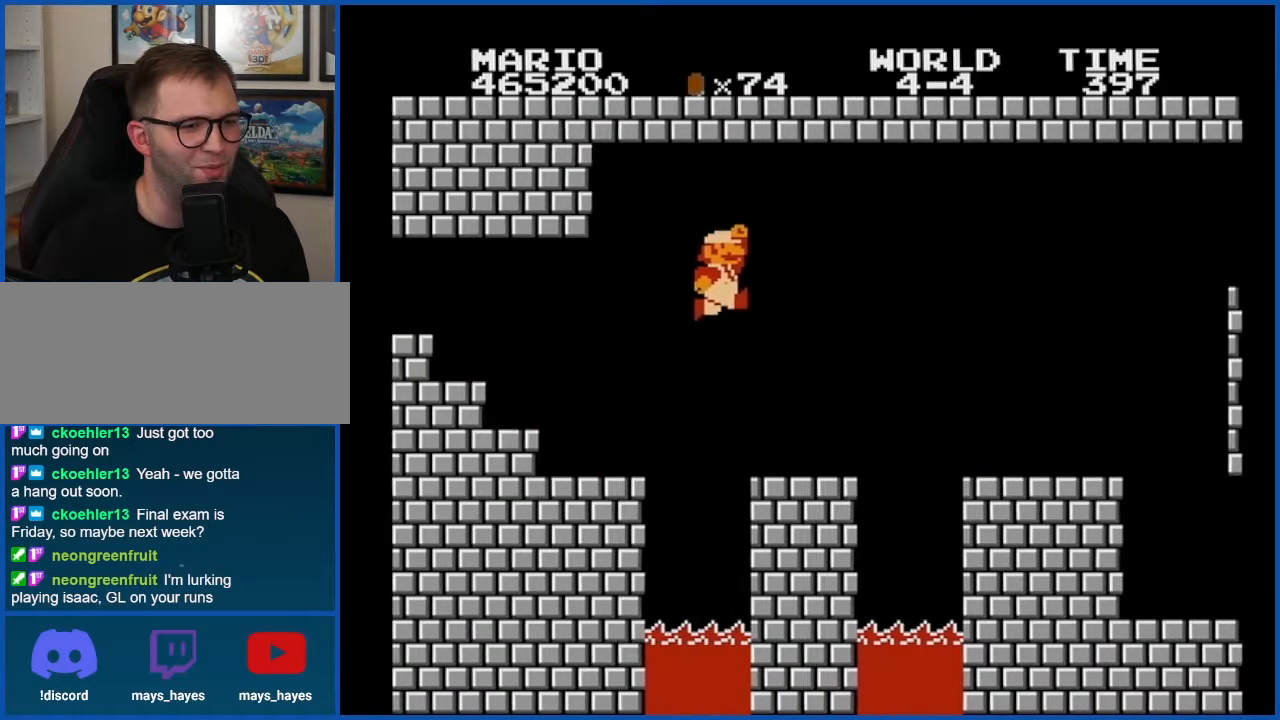
{"buttons": ["B", "DPAD_RIGHT"], "events": [[83, "DPAD_RIGHT", "down"], [334, "A", "down"], [434, "A", "up"]]}
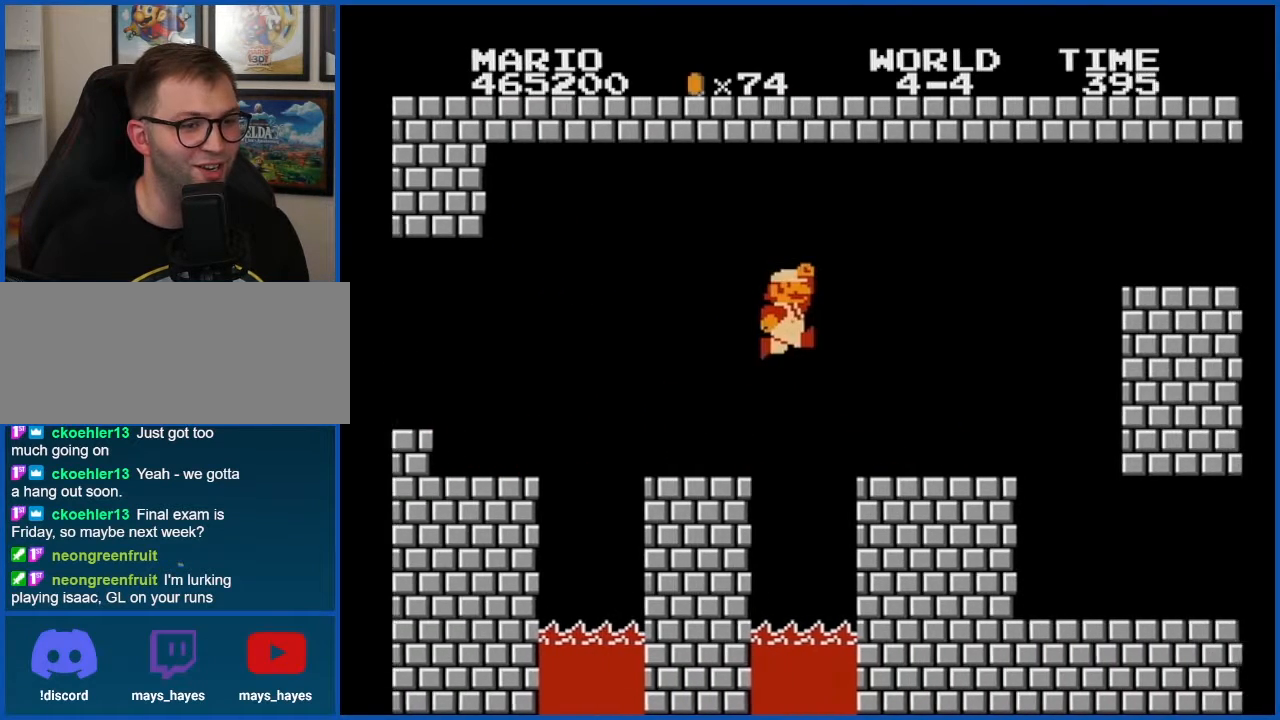
{"buttons": ["A", "B", "DPAD_RIGHT"], "events": [[333, "A", "down"]]}
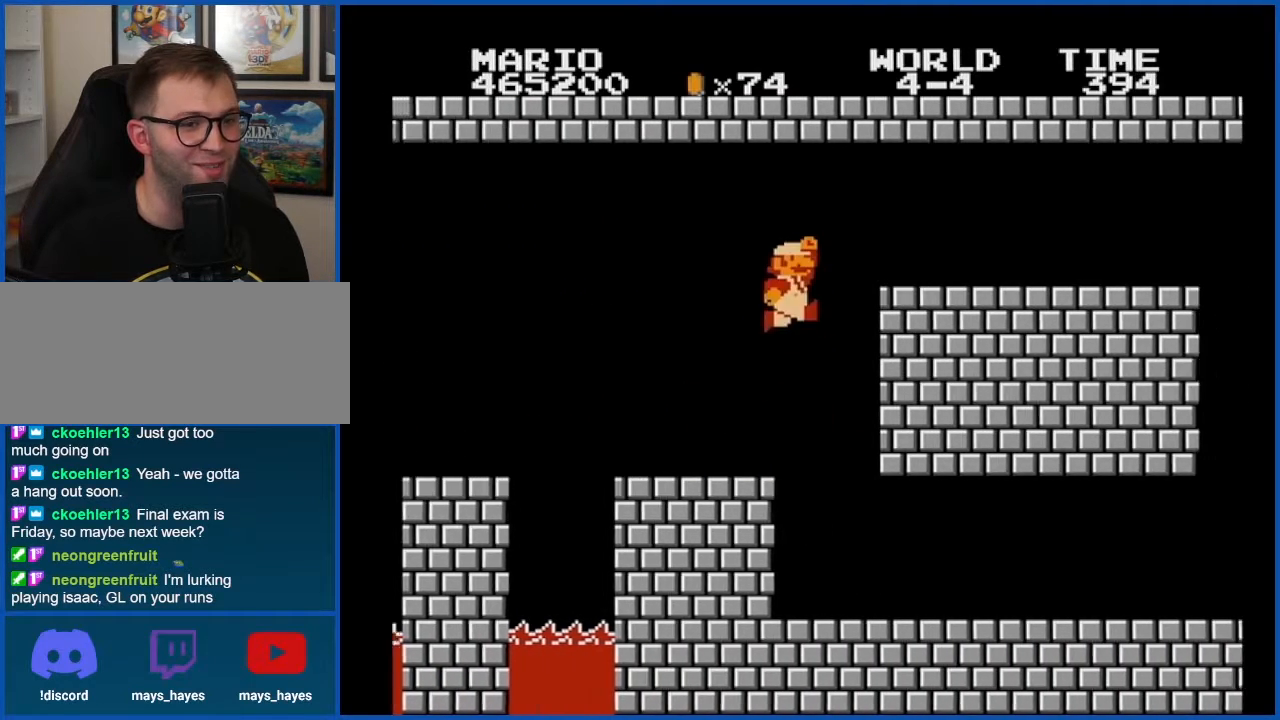
{"buttons": ["B", "DPAD_RIGHT"], "events": [[117, "A", "up"]]}
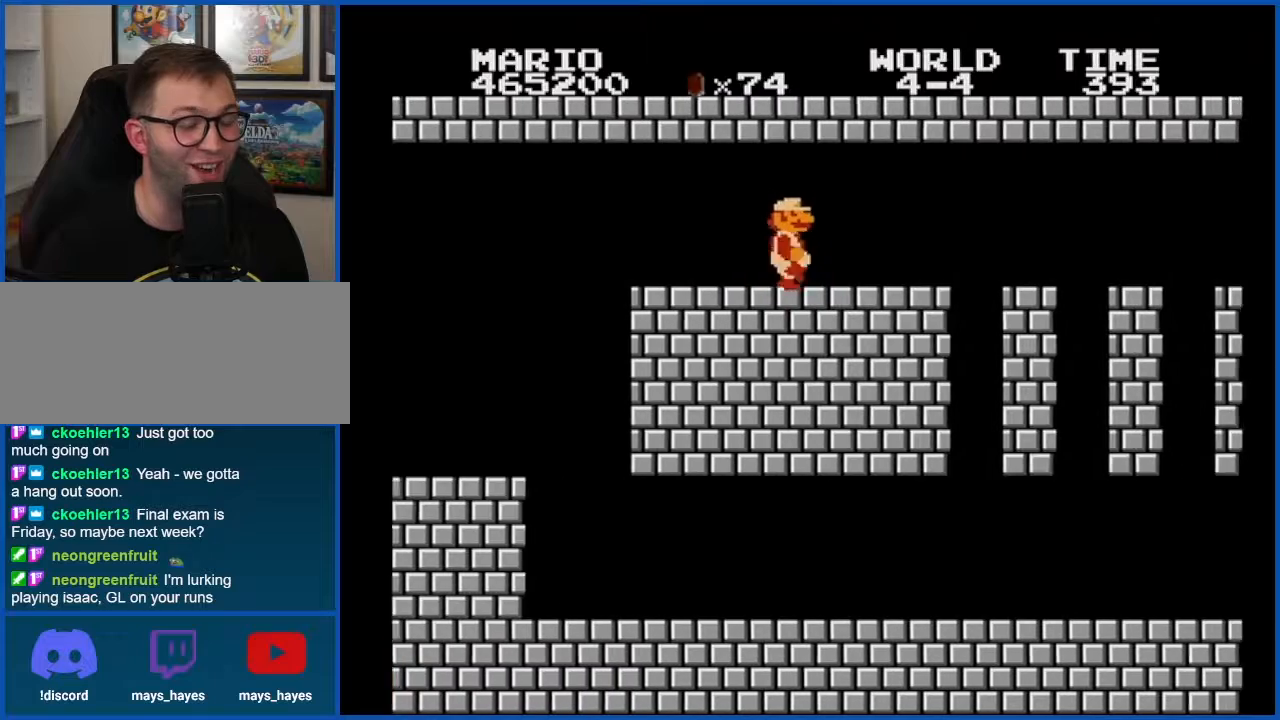
{"buttons": ["B", "DPAD_RIGHT"], "events": []}
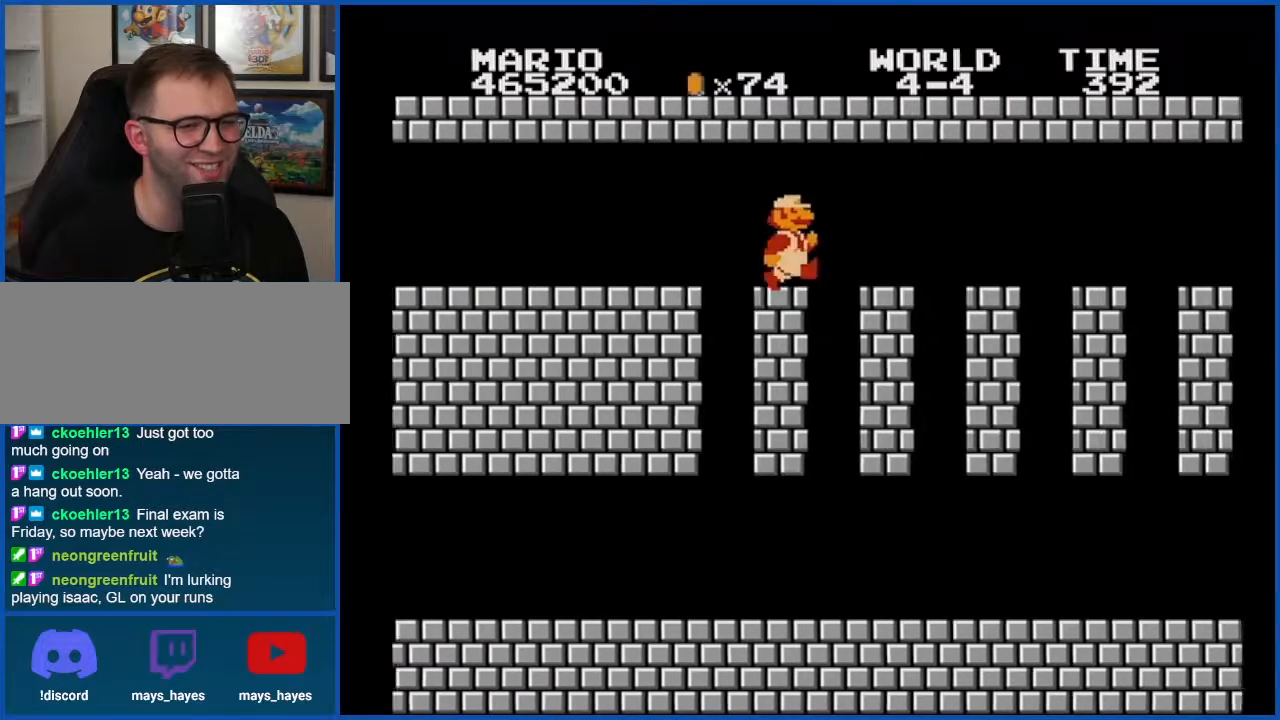
{"buttons": ["B", "DPAD_RIGHT"], "events": []}
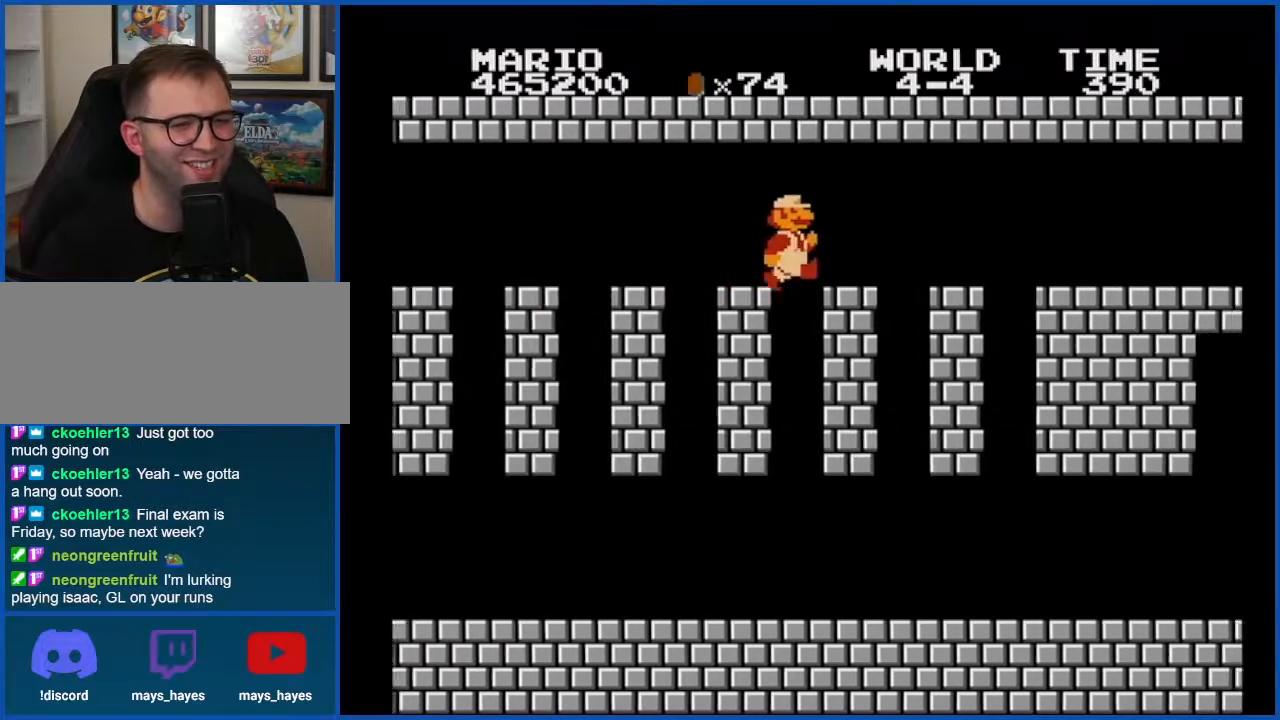
{"buttons": ["B", "DPAD_RIGHT"], "events": []}
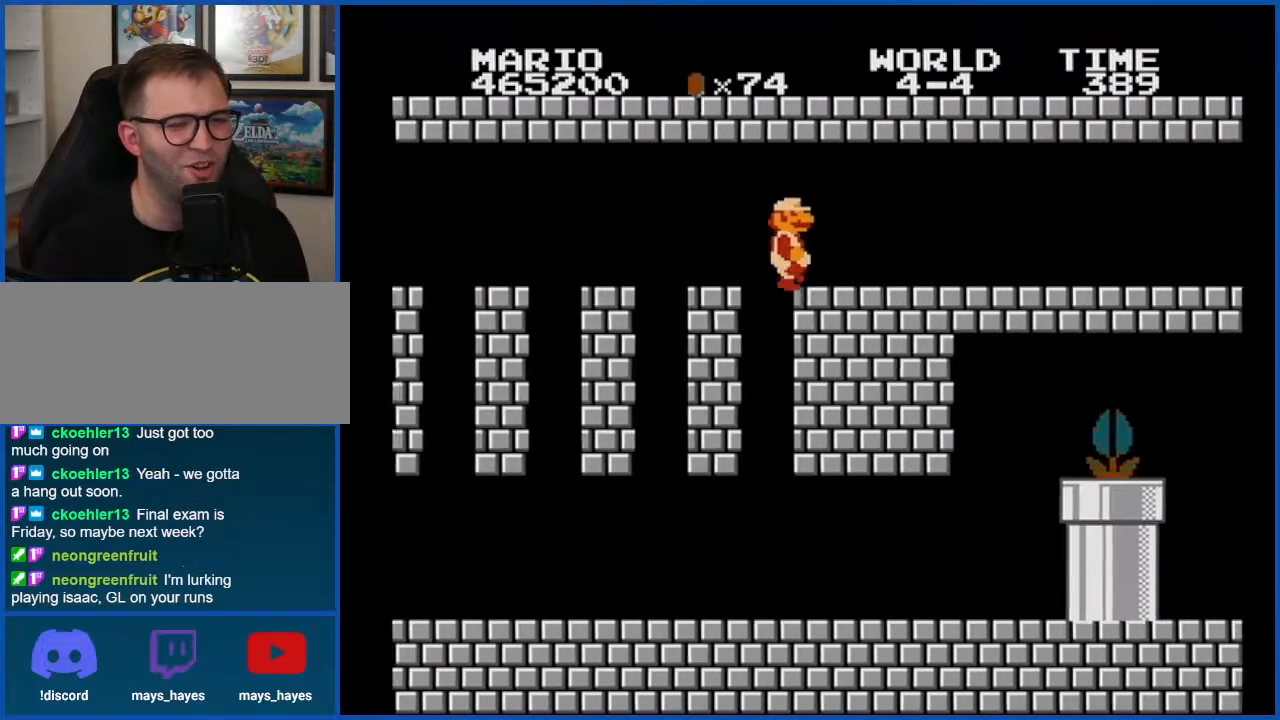
{"buttons": ["B", "DPAD_RIGHT"], "events": []}
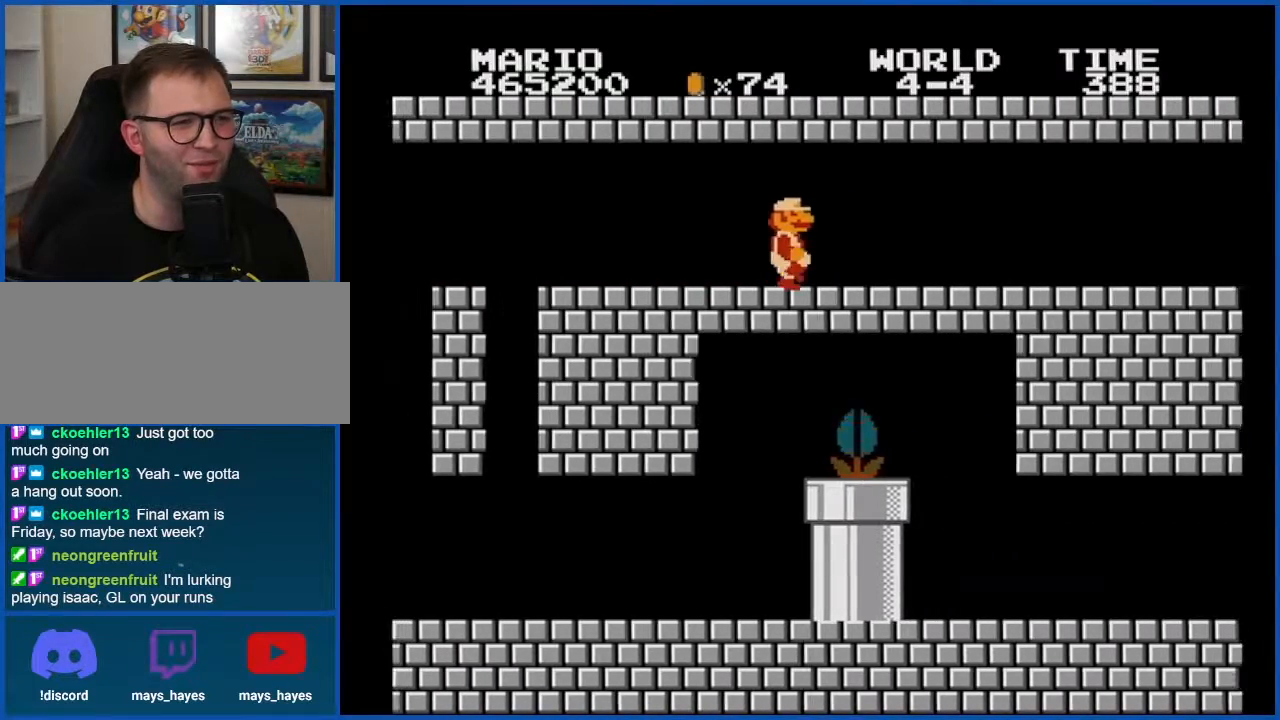
{"buttons": ["B", "DPAD_RIGHT"], "events": []}
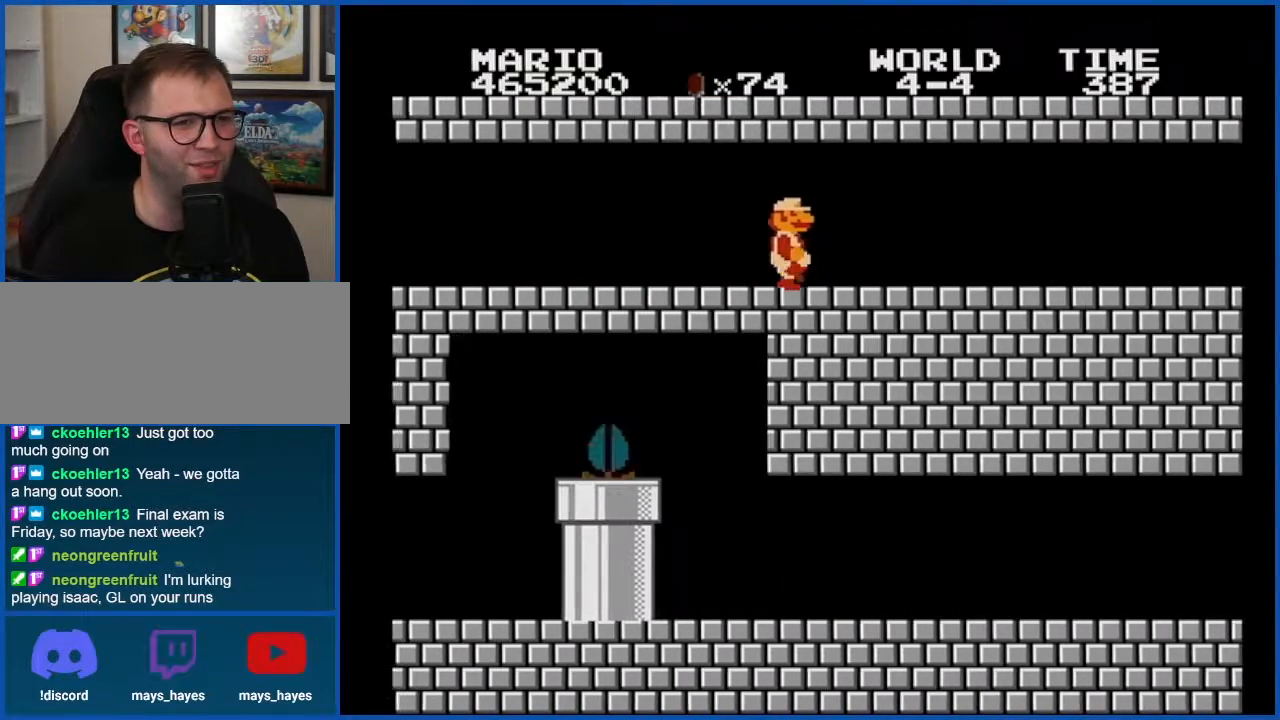
{"buttons": ["B", "DPAD_RIGHT"], "events": []}
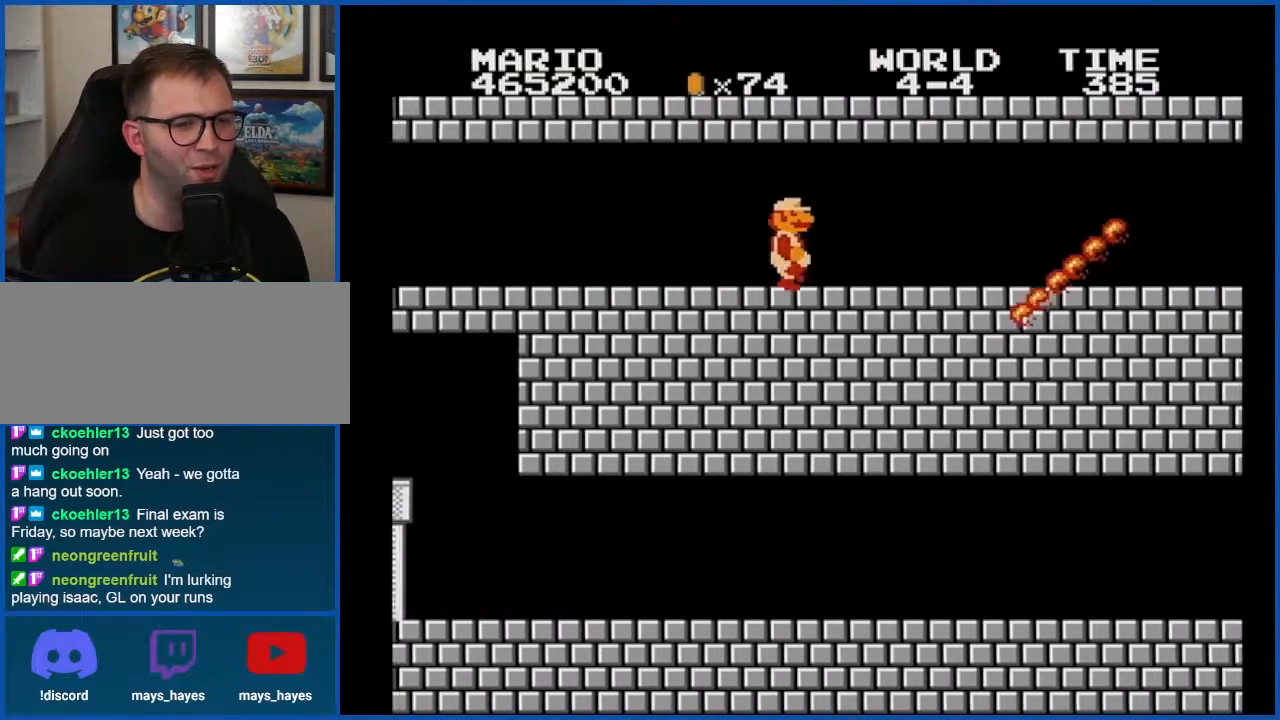
{"buttons": ["A", "B", "DPAD_RIGHT"], "events": [[500, "A", "down"]]}
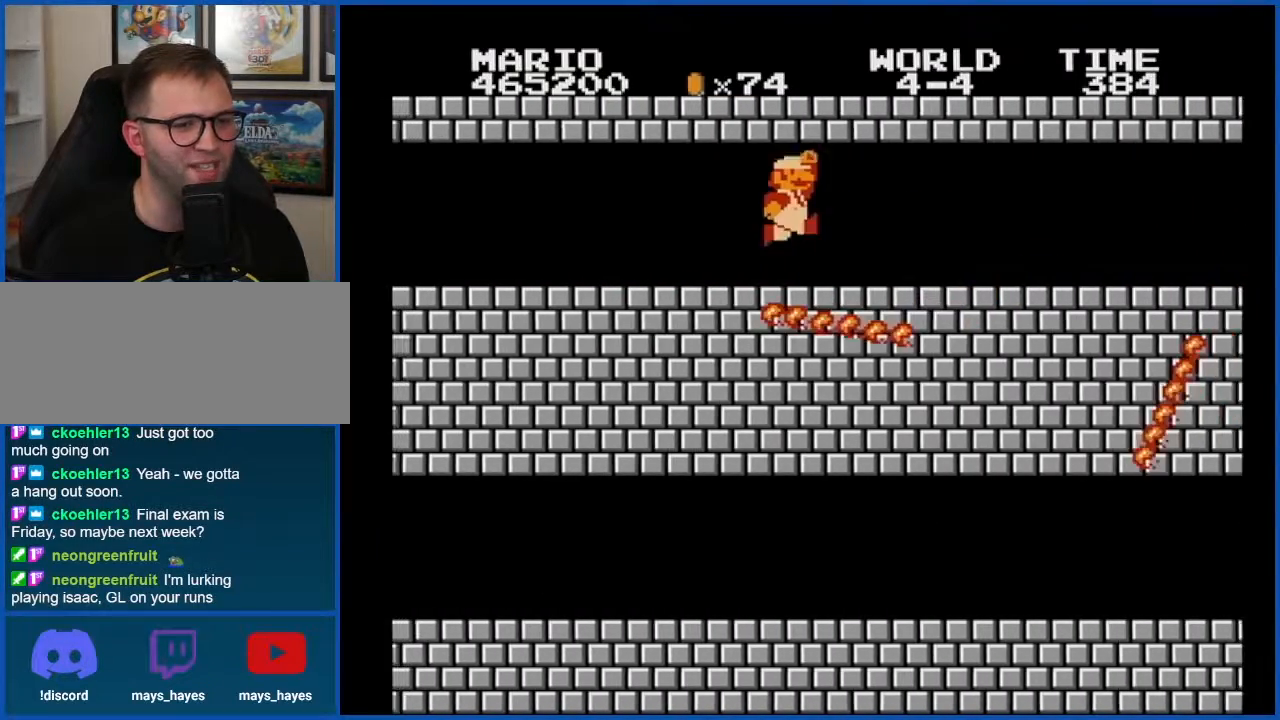
{"buttons": ["B", "DPAD_RIGHT"], "events": [[84, "A", "up"]]}
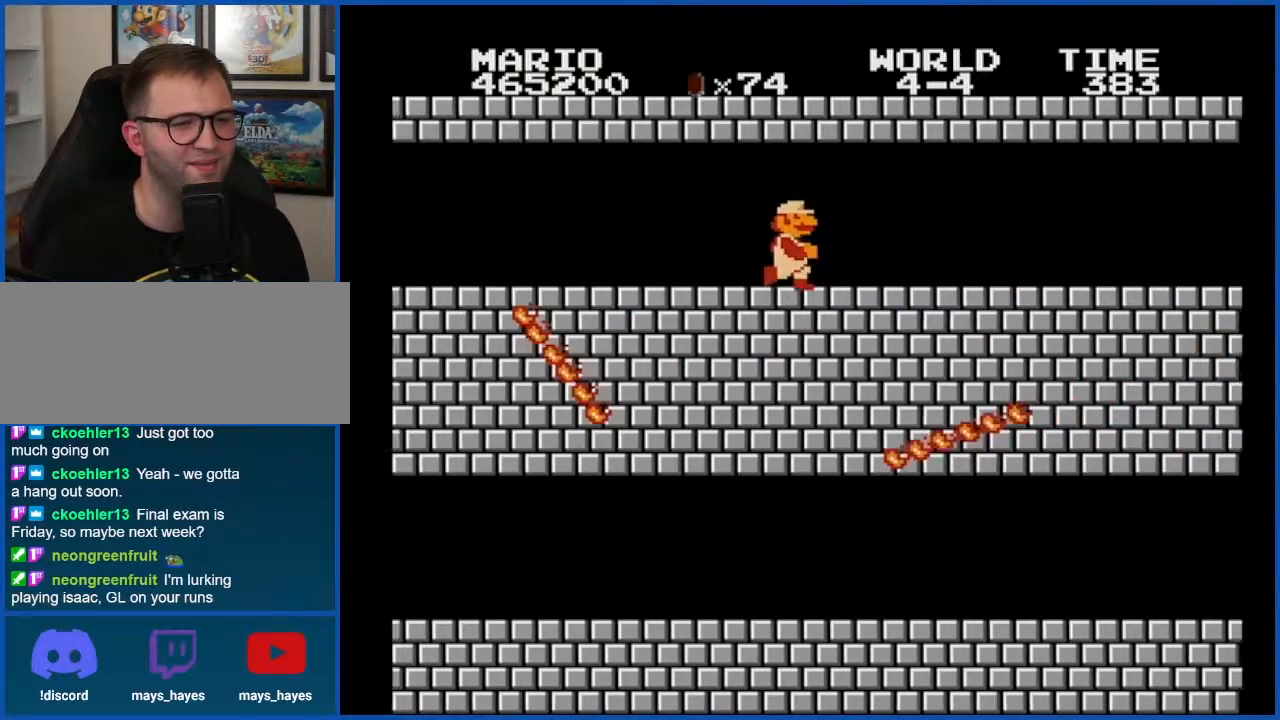
{"buttons": ["B", "DPAD_RIGHT"], "events": []}
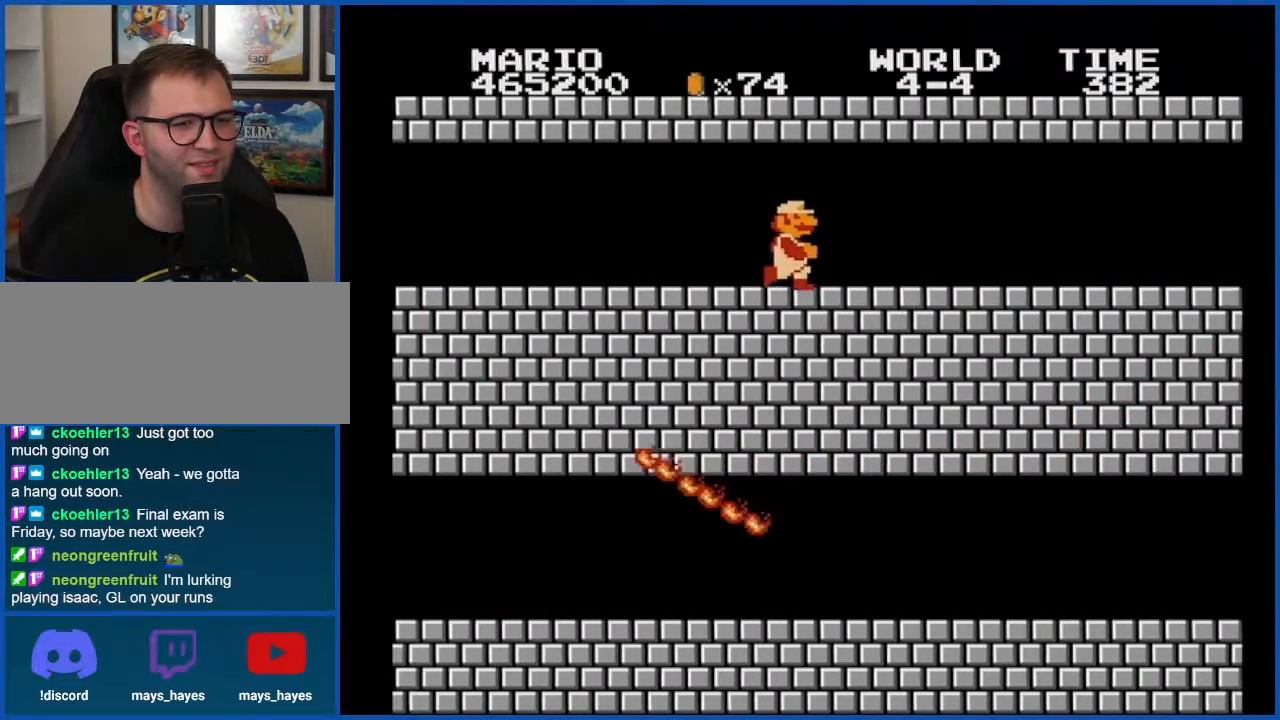
{"buttons": ["B", "DPAD_RIGHT"], "events": []}
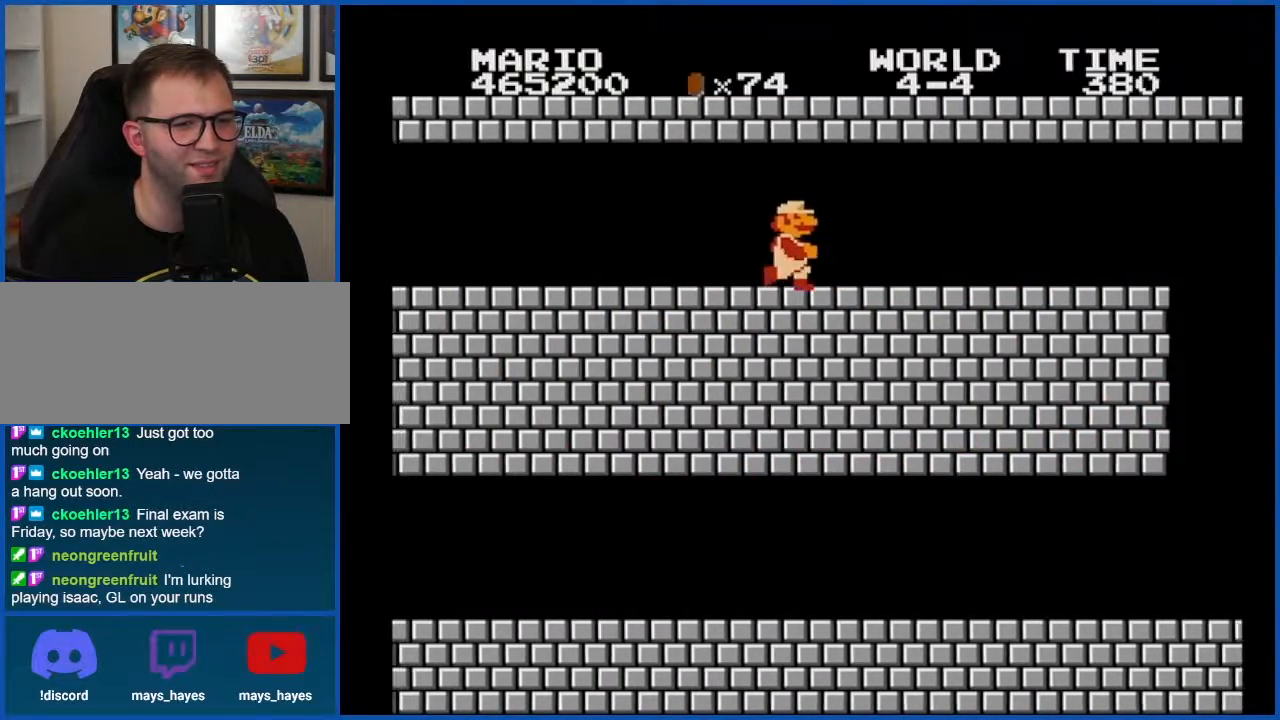
{"buttons": ["B", "DPAD_RIGHT"], "events": []}